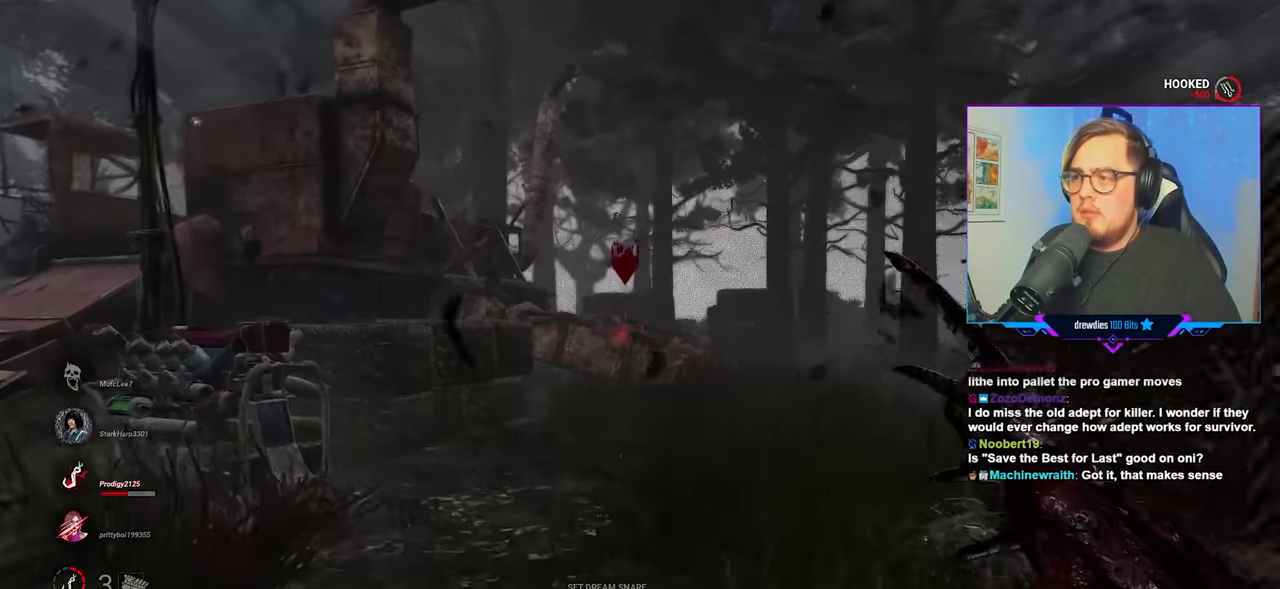
Gameplay with keyboard and mouse; each line is a JSON object with the keys and mouse buttons held at the frame after it. "events" lists presses ("down") and releases ("up") of "a", "c", "caps_lock", "ctrl", "d", "e", "f", "q", "r", "s", "shift", "space", "tab", "w", "x", "z", "mouse_left", "mouse_wheel" and "mouse_right" between this image and that frame as [ms after this image, input, new state], when the widget could be followed in between. "mouse_left", "mouse_wheel", "mouse_right" = the "left", "wheel", "right" buttons of the "mouse" list. No other keys are recorded. "wheel" means that the mouse wheel is clicked or scrolled. "mouse_move" is the direction in which the mouse moves at that frame (one of eight, or "still"), when it could be read.
{"keys": ["space", "w"], "mouse": [], "mouse_move": "still", "events": [[333, "a", "up"], [333, "space", "down"]]}
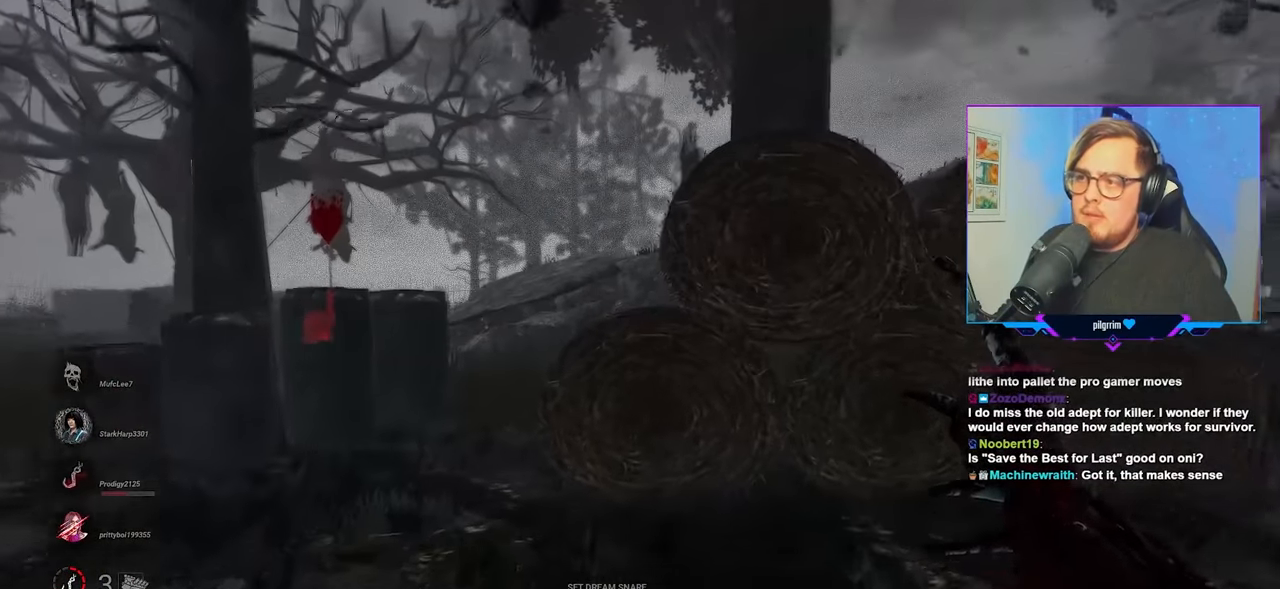
{"keys": ["w"], "mouse": [], "mouse_move": "still", "events": [[17, "a", "down"], [483, "a", "up"], [483, "space", "up"]]}
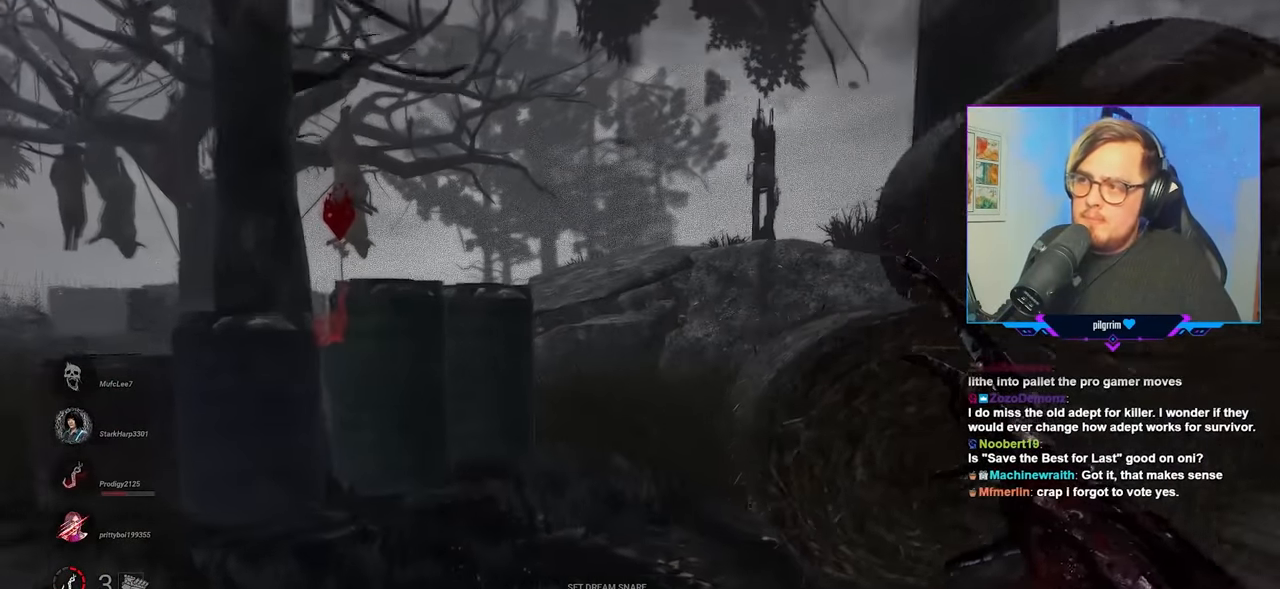
{"keys": ["d", "w"], "mouse": [], "mouse_move": "left", "events": [[450, "d", "down"]]}
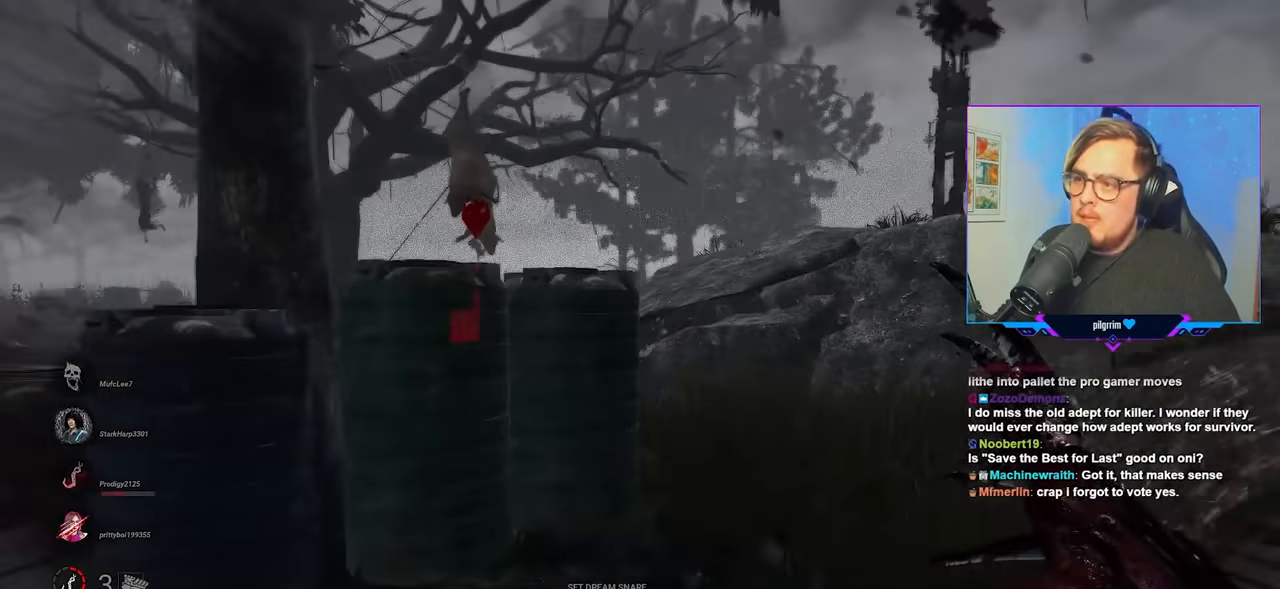
{"keys": ["d", "w"], "mouse": [], "mouse_move": "left", "events": [[83, "d", "up"], [317, "d", "down"]]}
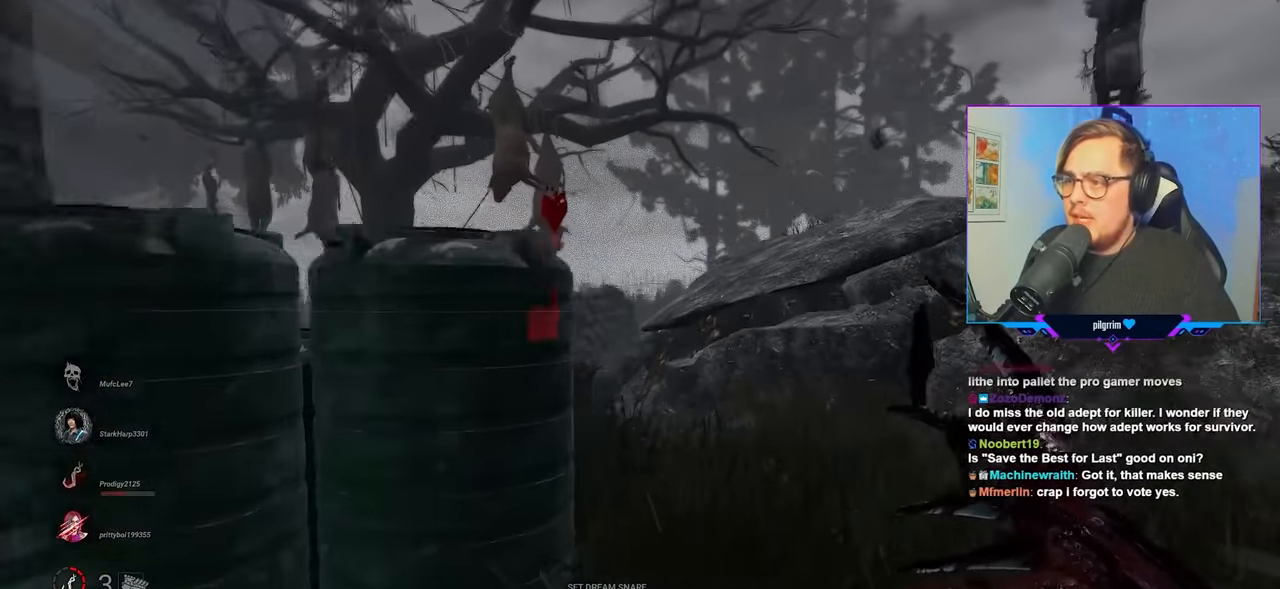
{"keys": ["w"], "mouse": [], "mouse_move": "still", "events": [[17, "d", "up"], [250, "d", "down"], [333, "d", "up"]]}
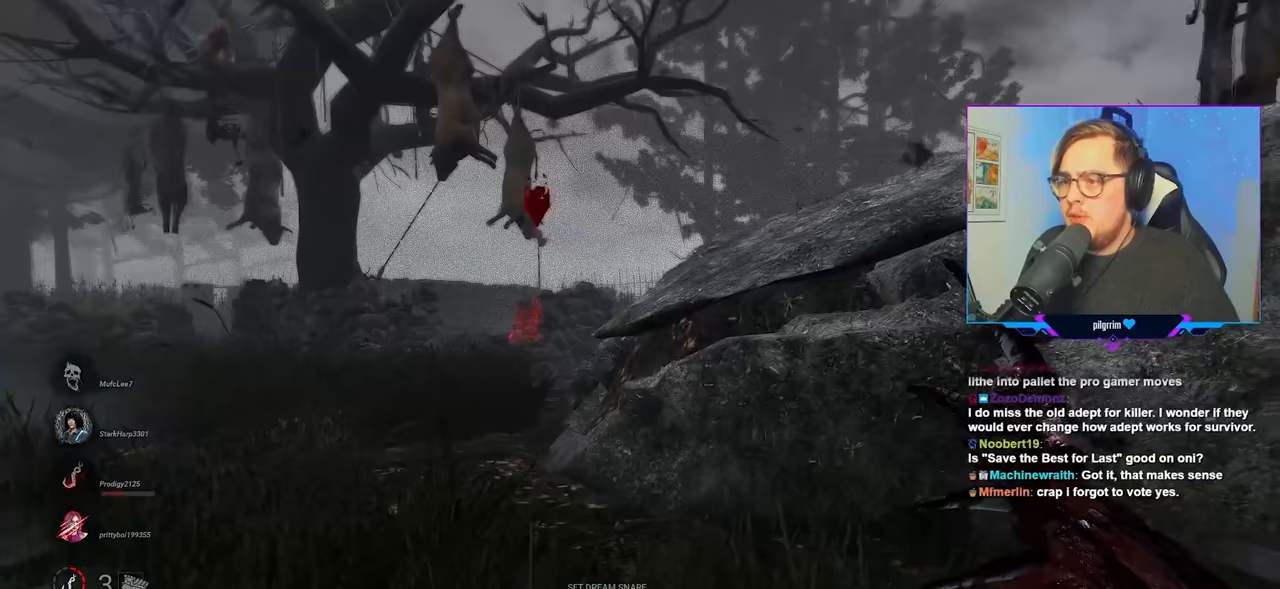
{"keys": ["a", "w"], "mouse": [], "mouse_move": "still", "events": [[17, "a", "down"]]}
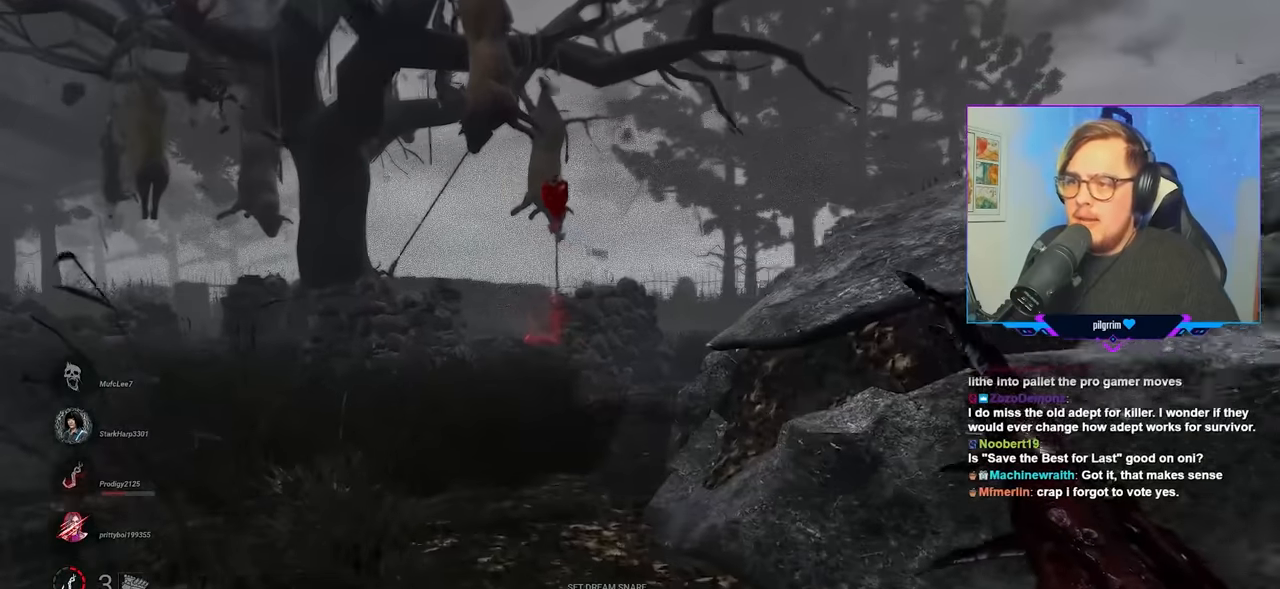
{"keys": ["d"], "mouse": [], "mouse_move": "still", "events": [[233, "a", "up"], [417, "d", "down"], [467, "w", "up"]]}
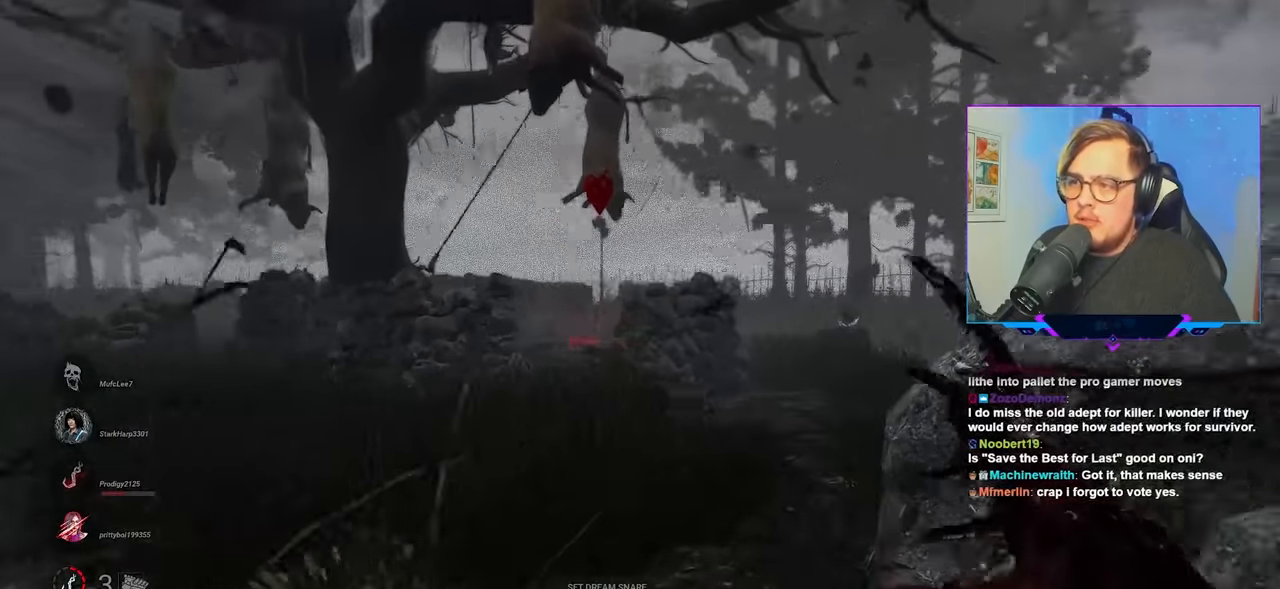
{"keys": ["w"], "mouse": [], "mouse_move": "left", "events": [[17, "w", "down"], [200, "d", "up"]]}
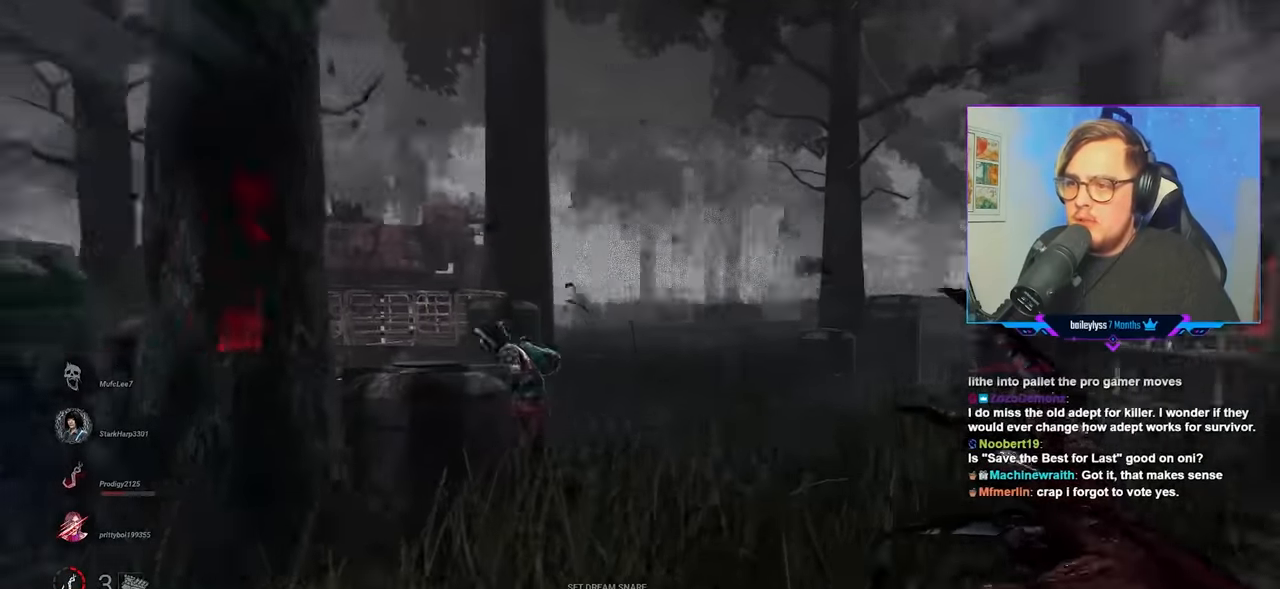
{"keys": ["d", "w"], "mouse": [], "mouse_move": "still", "events": [[450, "d", "down"]]}
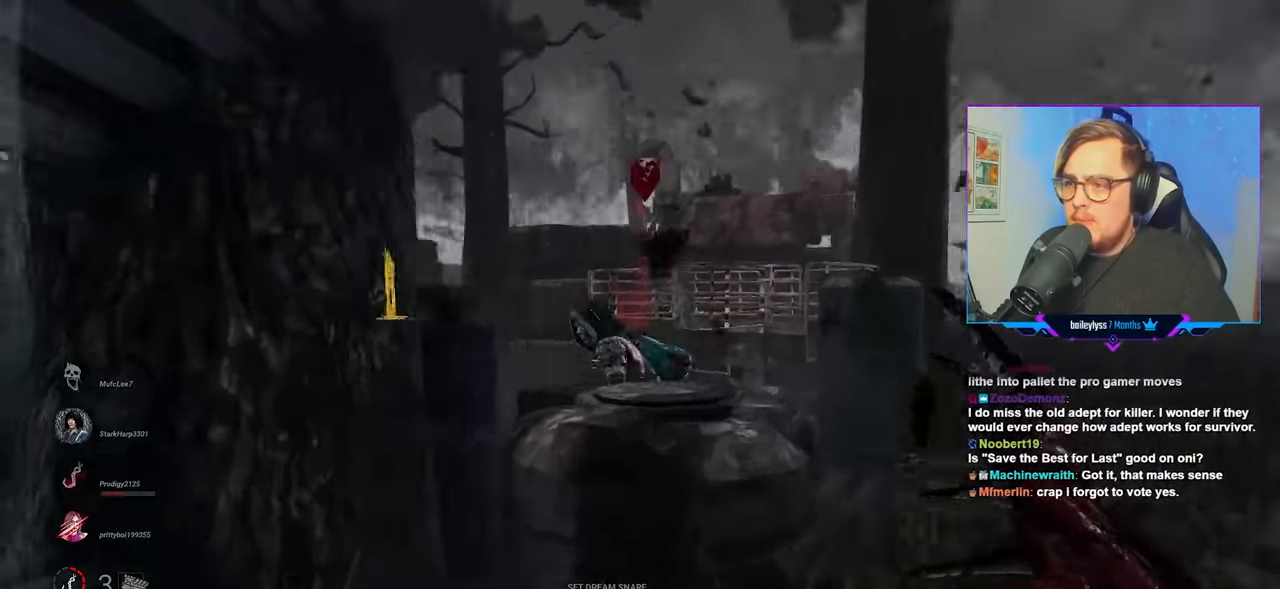
{"keys": ["d", "w"], "mouse": [], "mouse_move": "still", "events": []}
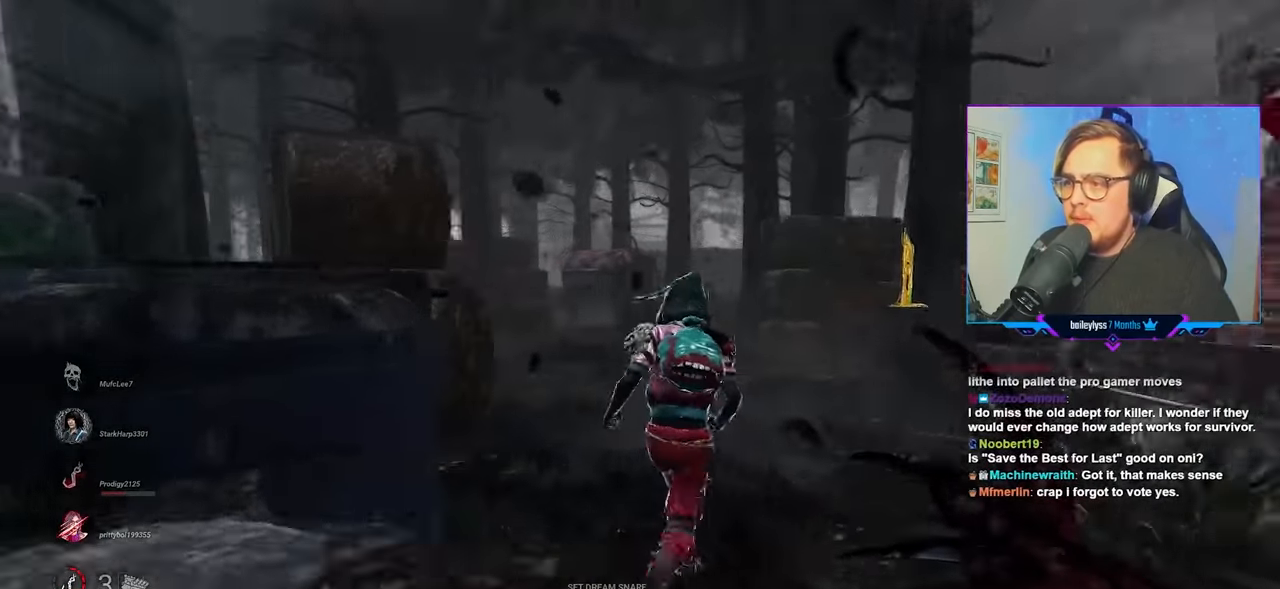
{"keys": ["w"], "mouse": [], "mouse_move": "right", "events": [[100, "d", "up"]]}
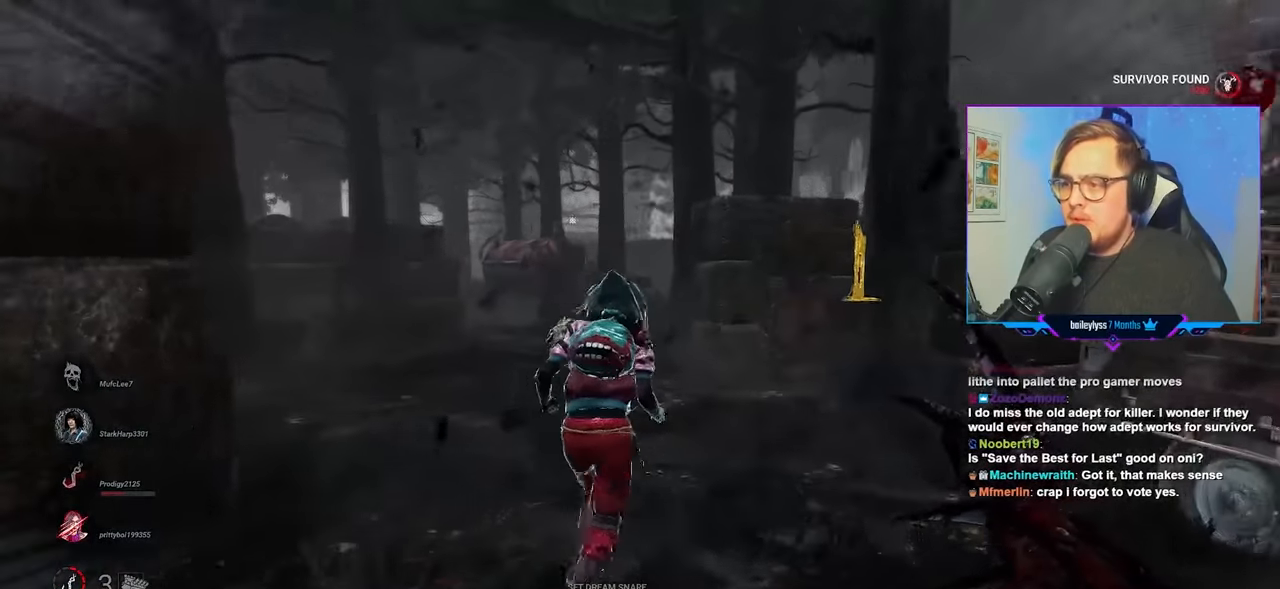
{"keys": ["w"], "mouse": ["left"], "mouse_move": "still", "events": [[400, "mouse_left", "down"]]}
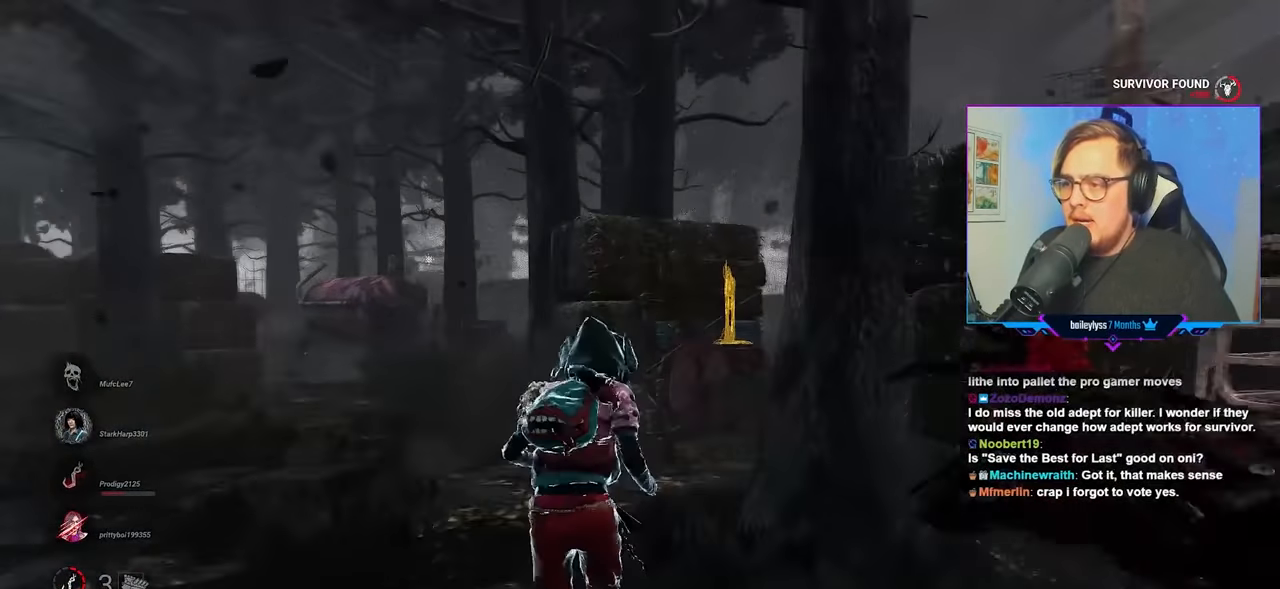
{"keys": ["a", "w"], "mouse": ["left"], "mouse_move": "right", "events": [[467, "a", "down"]]}
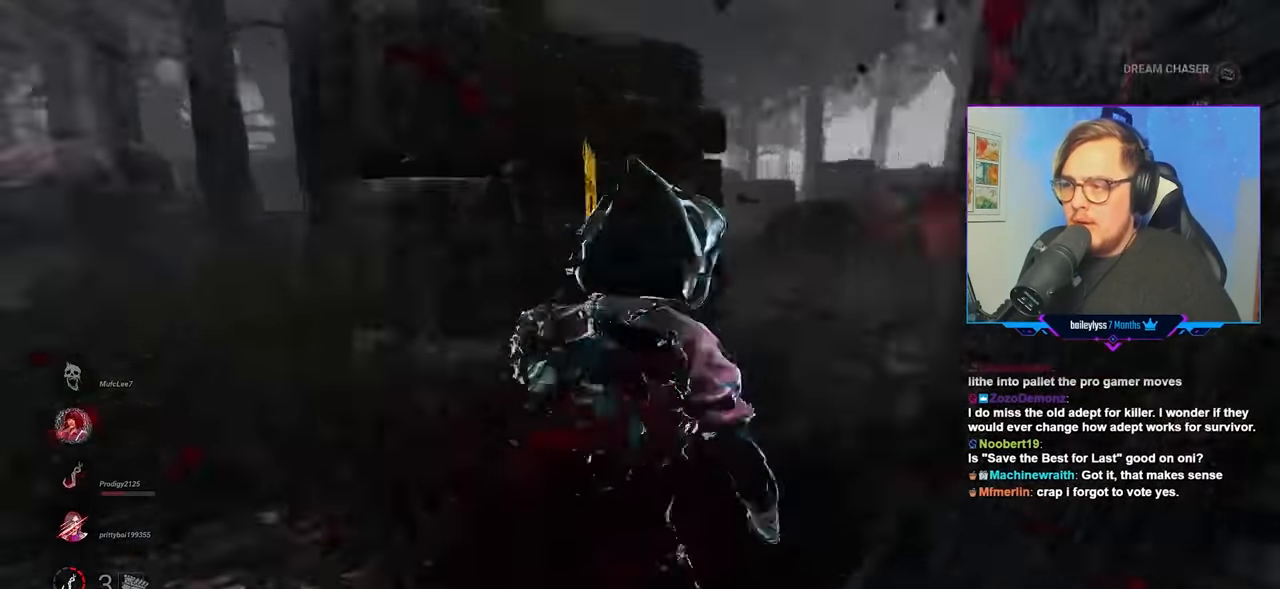
{"keys": ["a", "w"], "mouse": ["left"], "mouse_move": "still", "events": []}
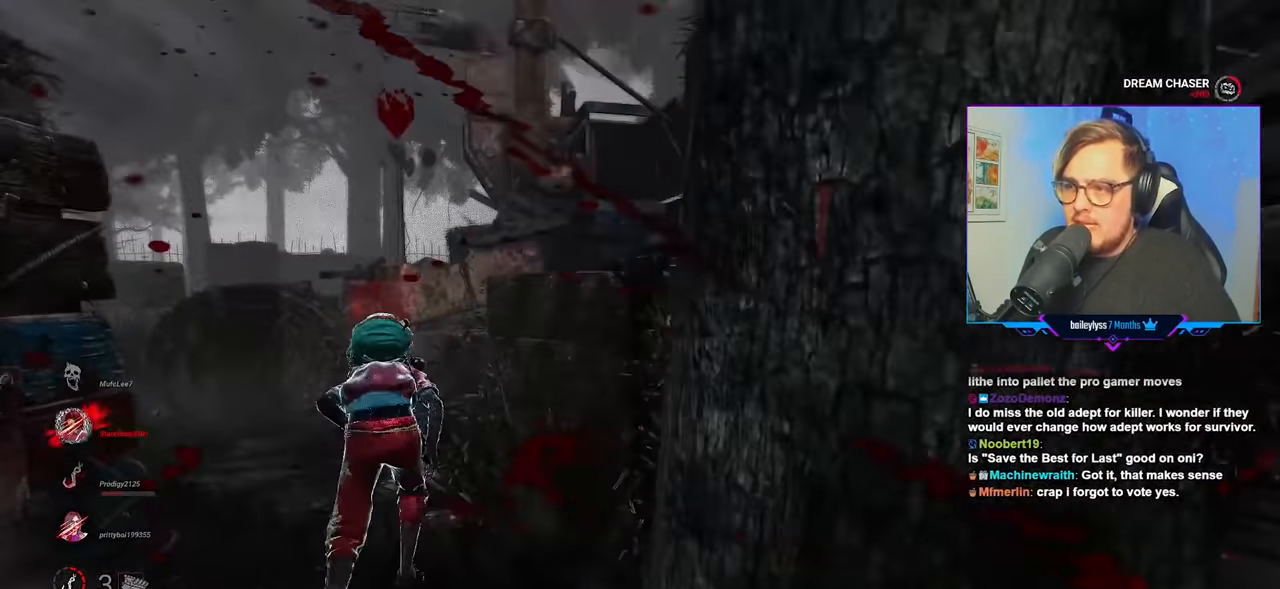
{"keys": ["a"], "mouse": ["left"], "mouse_move": "still", "events": [[450, "w", "up"]]}
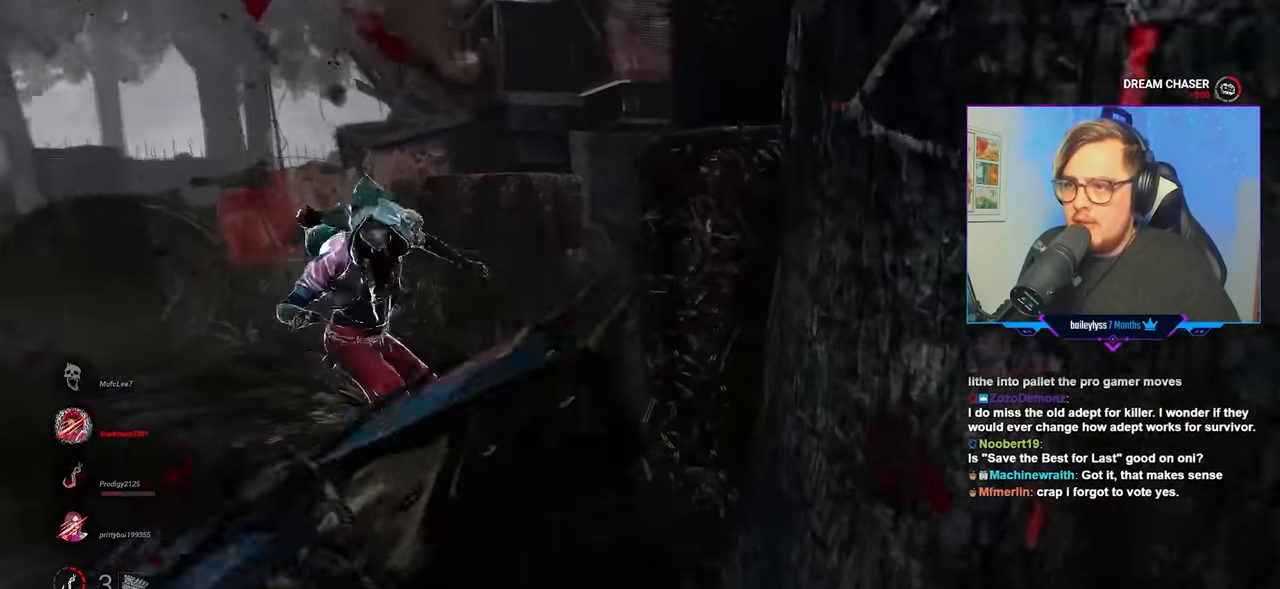
{"keys": ["a", "w"], "mouse": ["left"], "mouse_move": "still", "events": [[33, "w", "down"]]}
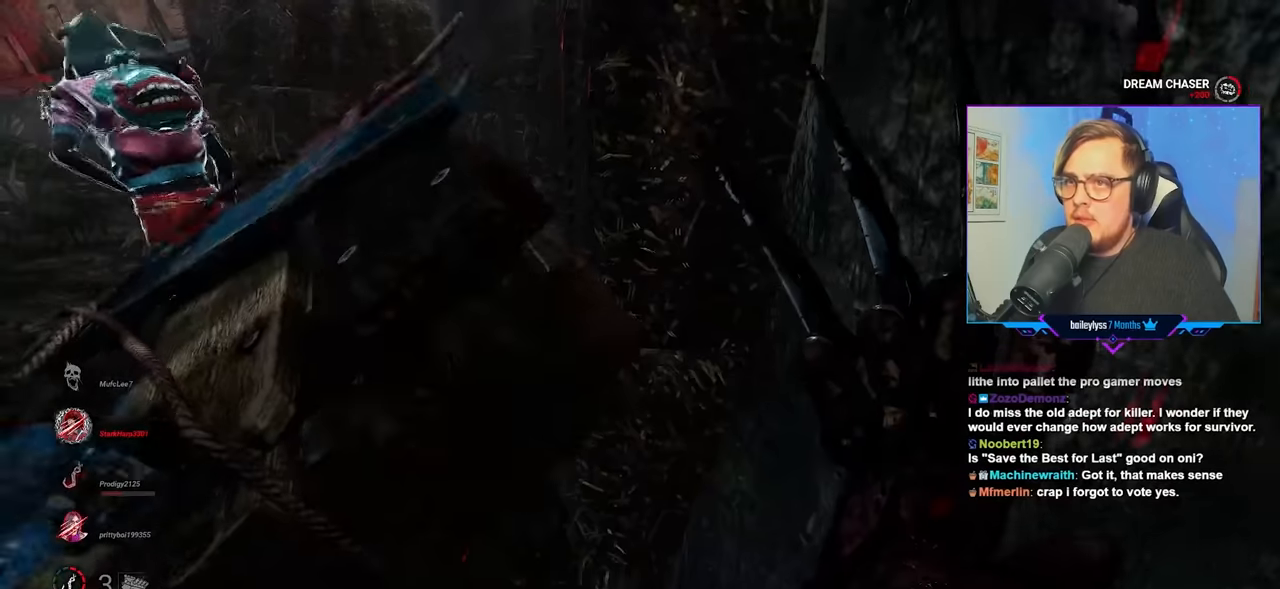
{"keys": ["a", "w"], "mouse": [], "mouse_move": "up-left", "events": [[484, "mouse_left", "up"]]}
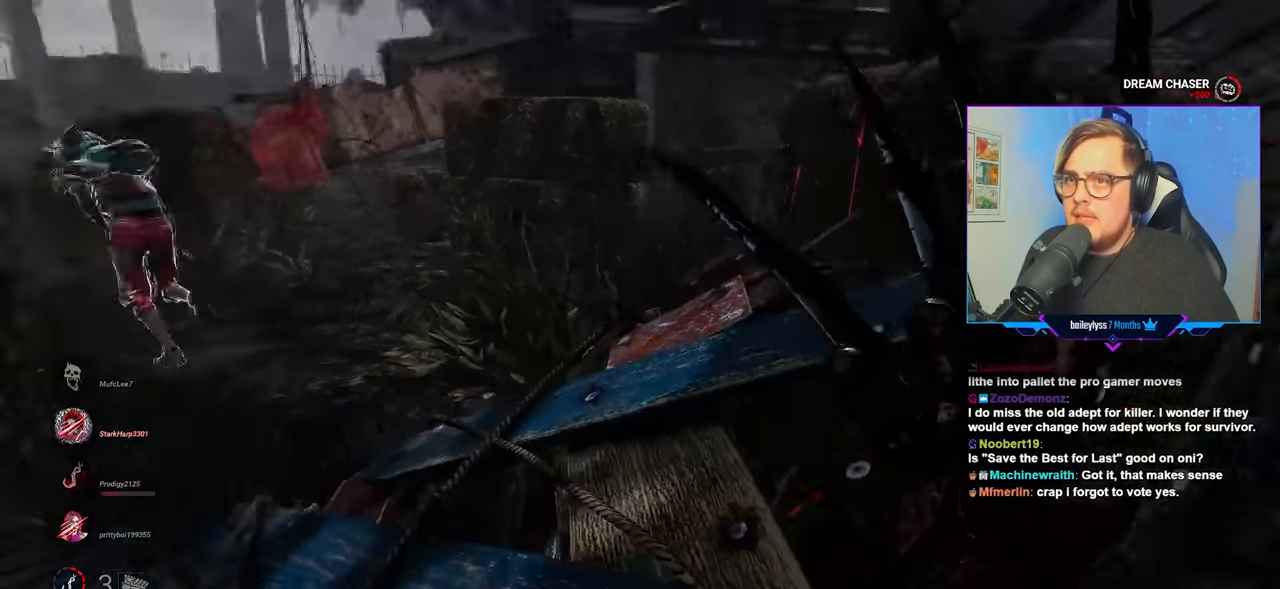
{"keys": ["a", "w"], "mouse": [], "mouse_move": "still", "events": []}
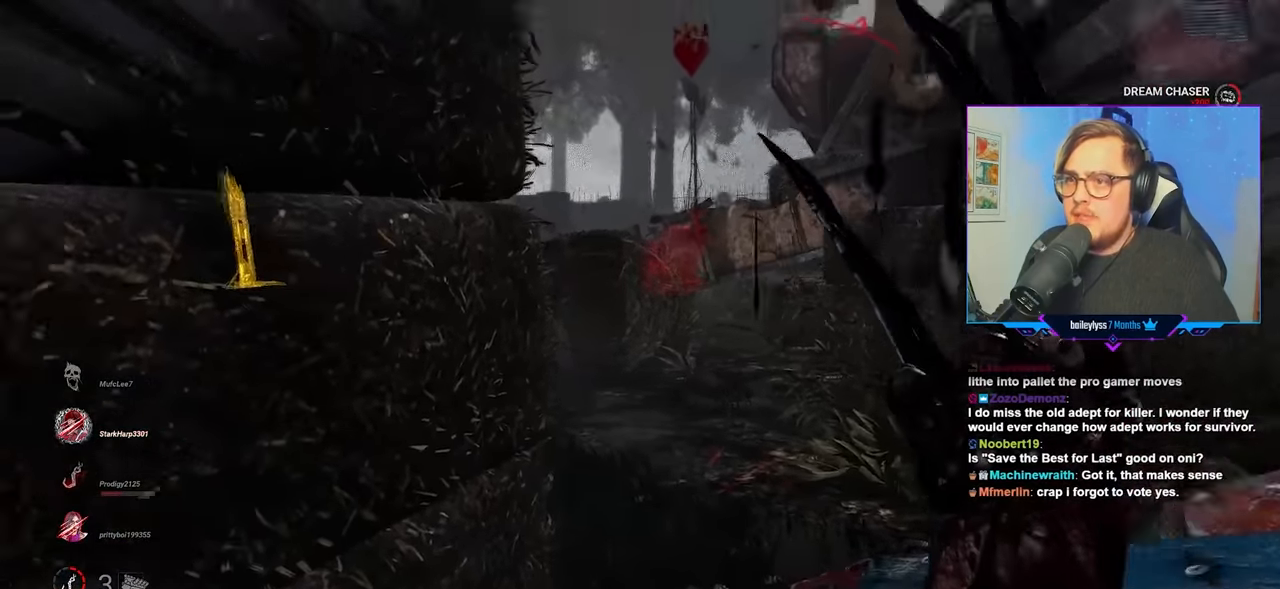
{"keys": ["a", "w"], "mouse": [], "mouse_move": "still", "events": []}
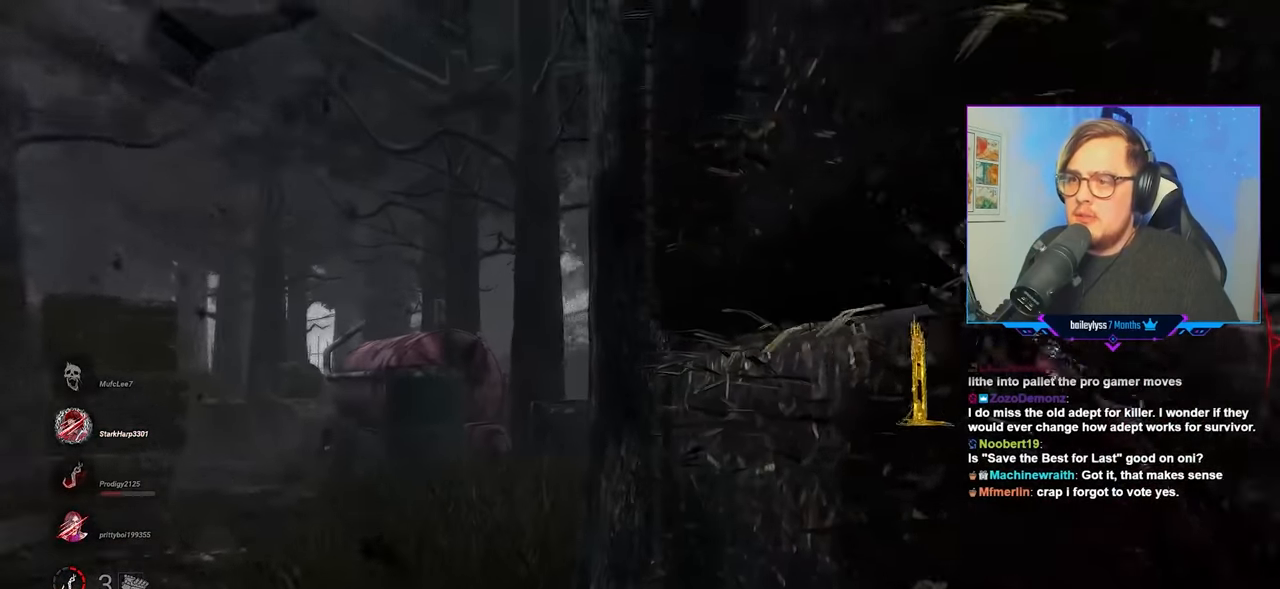
{"keys": ["a", "w"], "mouse": [], "mouse_move": "right", "events": []}
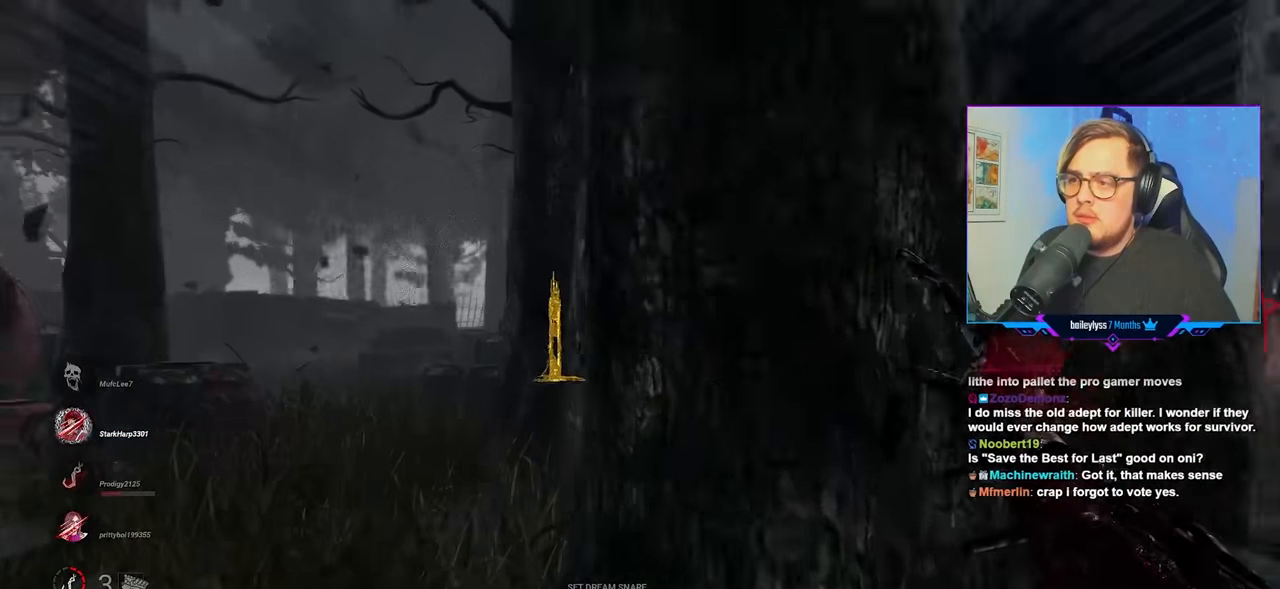
{"keys": ["d", "w"], "mouse": [], "mouse_move": "still", "events": [[167, "a", "up"], [500, "d", "down"]]}
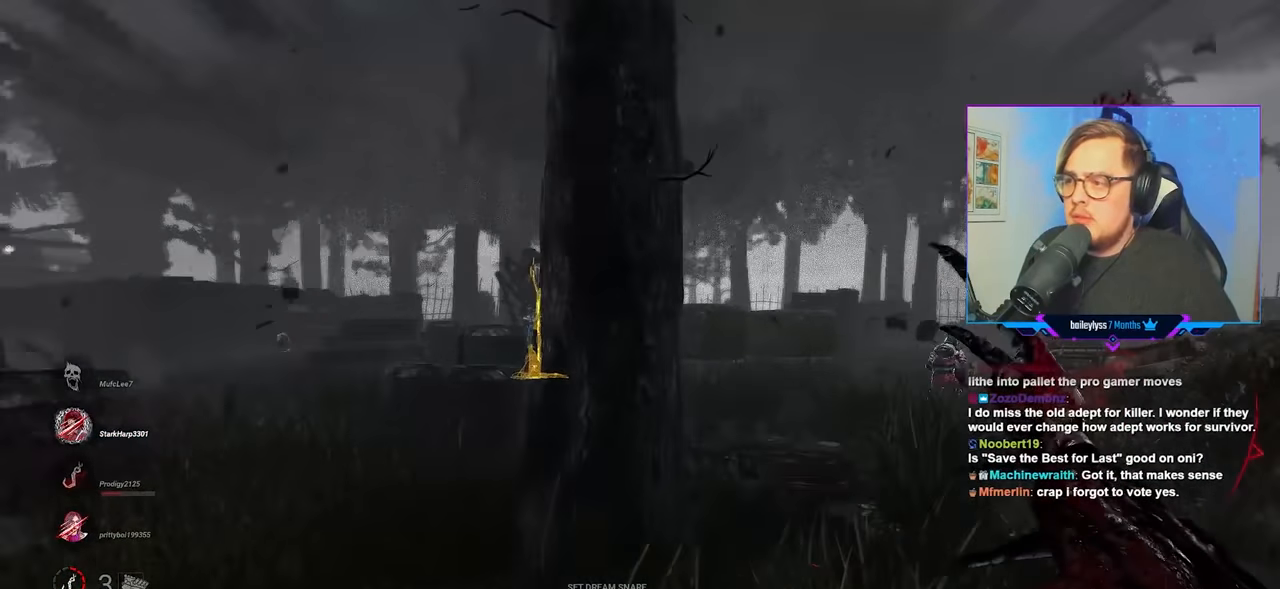
{"keys": ["w"], "mouse": [], "mouse_move": "right", "events": [[134, "d", "up"]]}
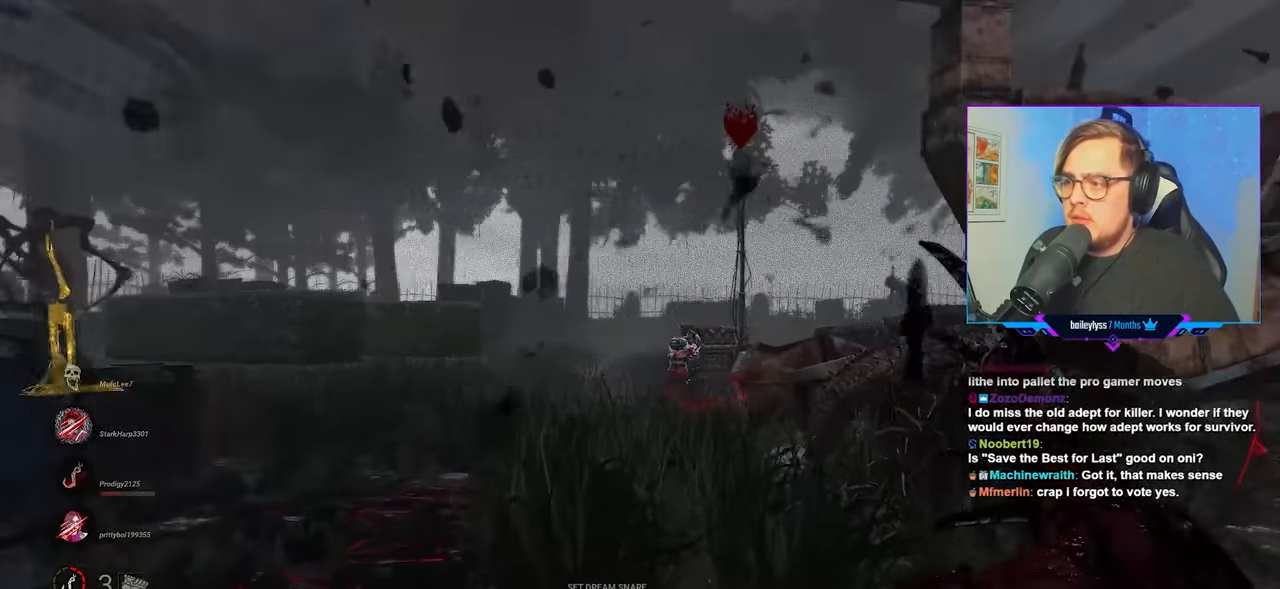
{"keys": ["w"], "mouse": [], "mouse_move": "right", "events": []}
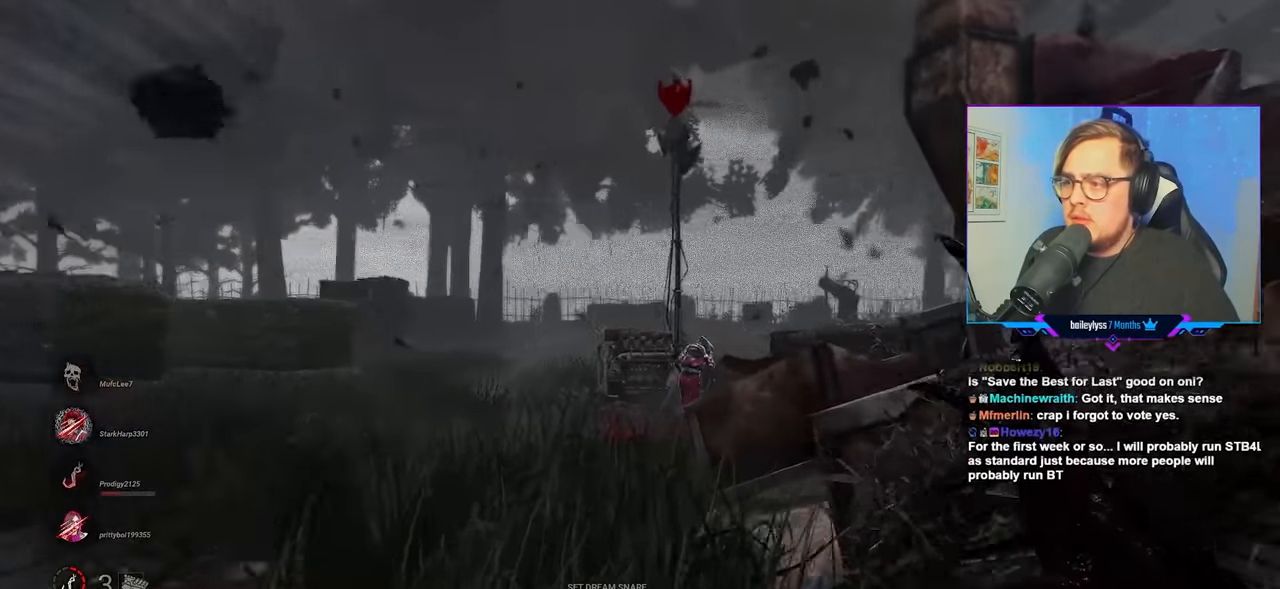
{"keys": ["w"], "mouse": [], "mouse_move": "right", "events": [[300, "a", "down"], [400, "a", "up"]]}
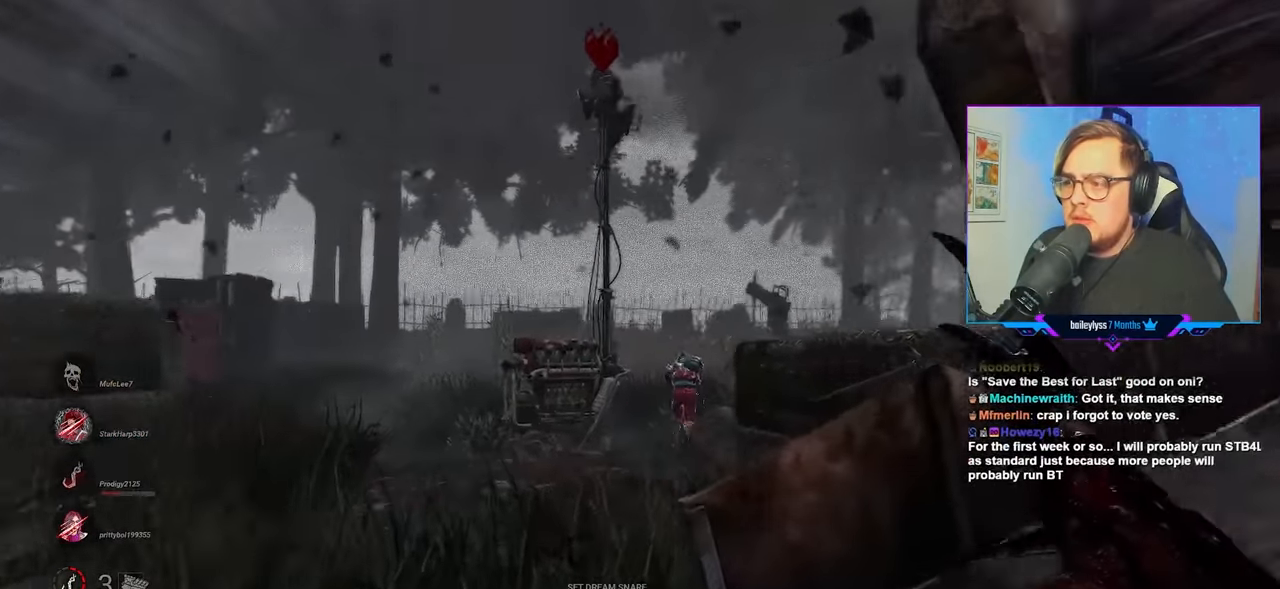
{"keys": ["w"], "mouse": [], "mouse_move": "still", "events": [[34, "a", "down"], [184, "a", "up"]]}
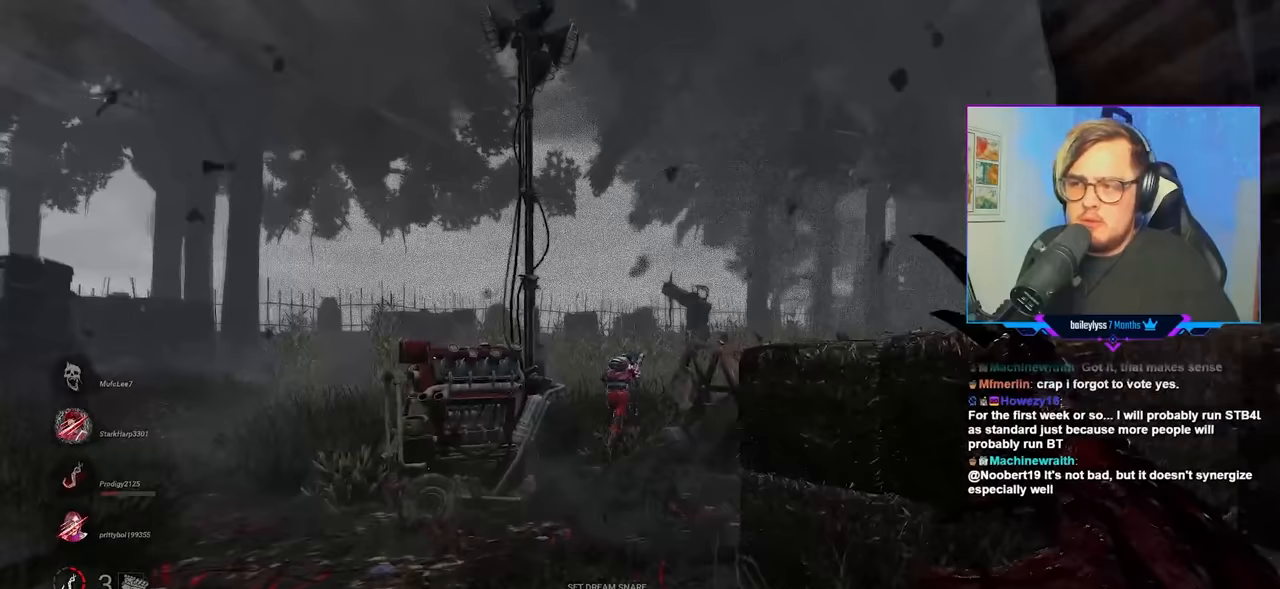
{"keys": ["w"], "mouse": [], "mouse_move": "still", "events": []}
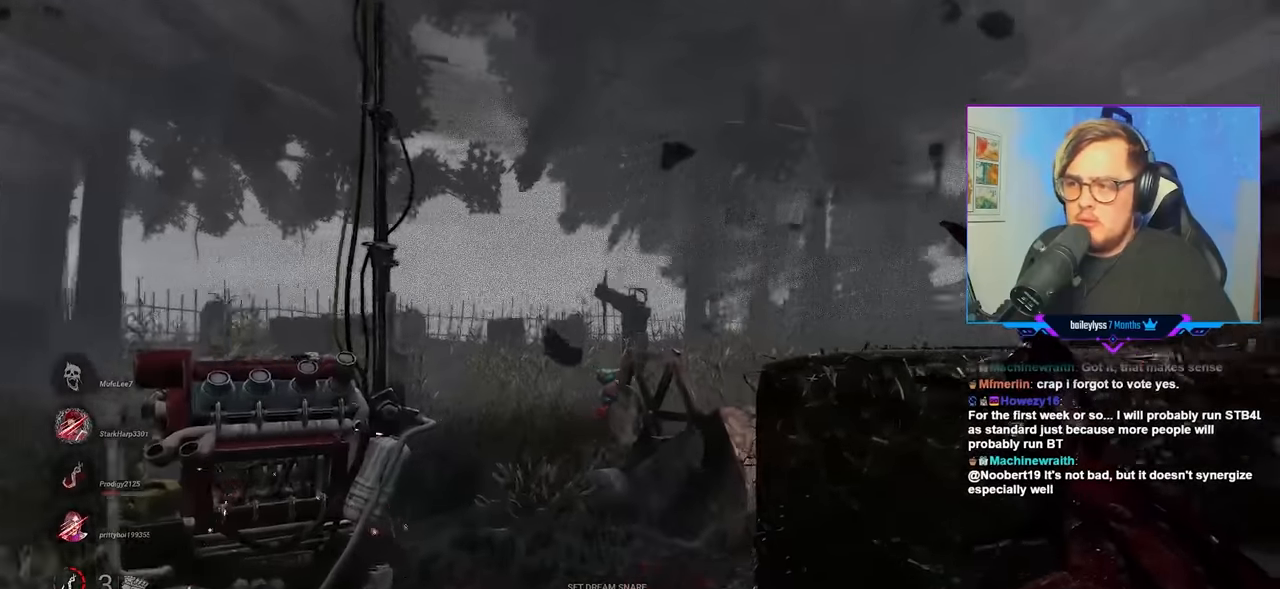
{"keys": ["a", "w"], "mouse": [], "mouse_move": "right", "events": [[117, "a", "down"], [300, "a", "up"], [400, "a", "down"]]}
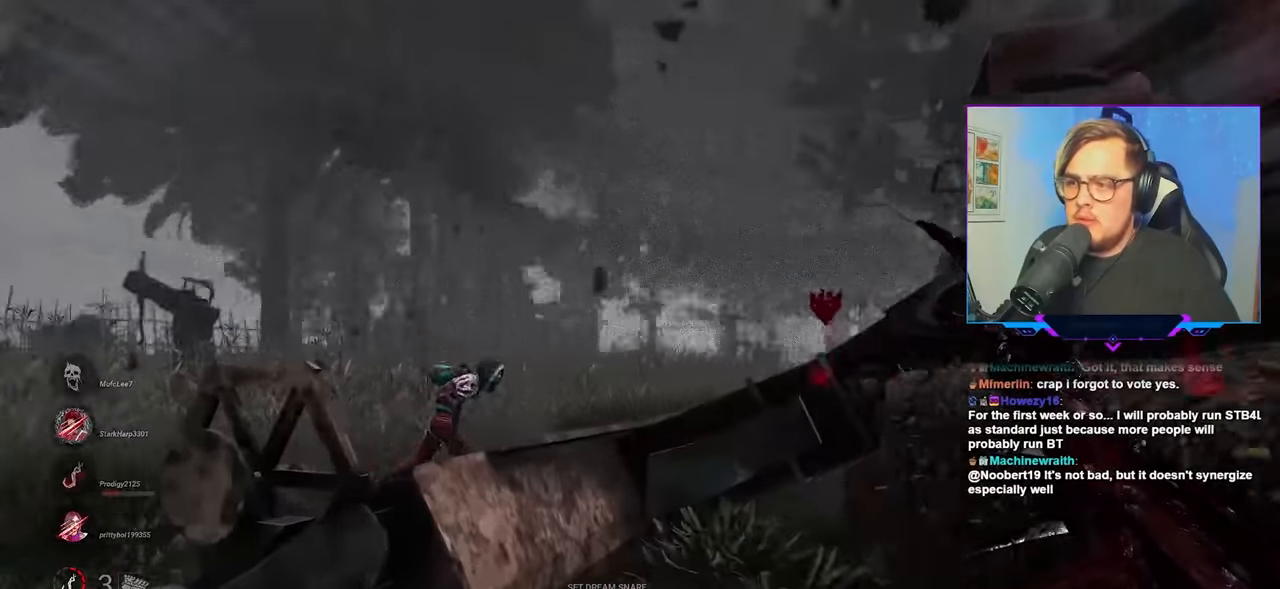
{"keys": ["a", "w"], "mouse": [], "mouse_move": "still", "events": []}
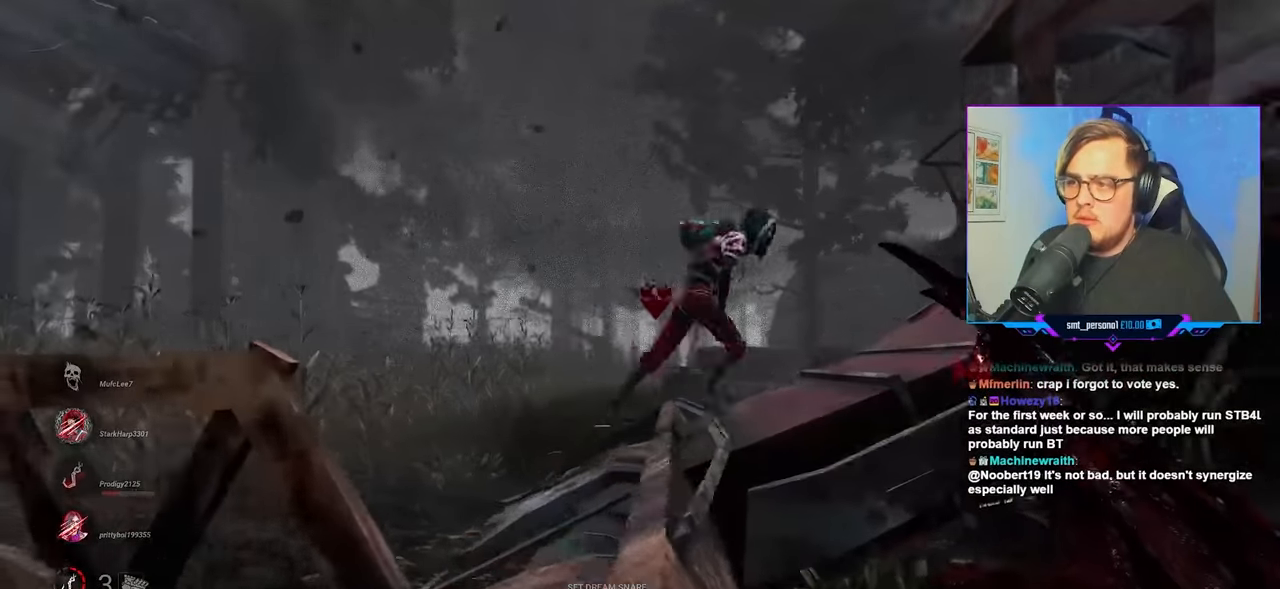
{"keys": ["a"], "mouse": [], "mouse_move": "right", "events": [[50, "w", "up"]]}